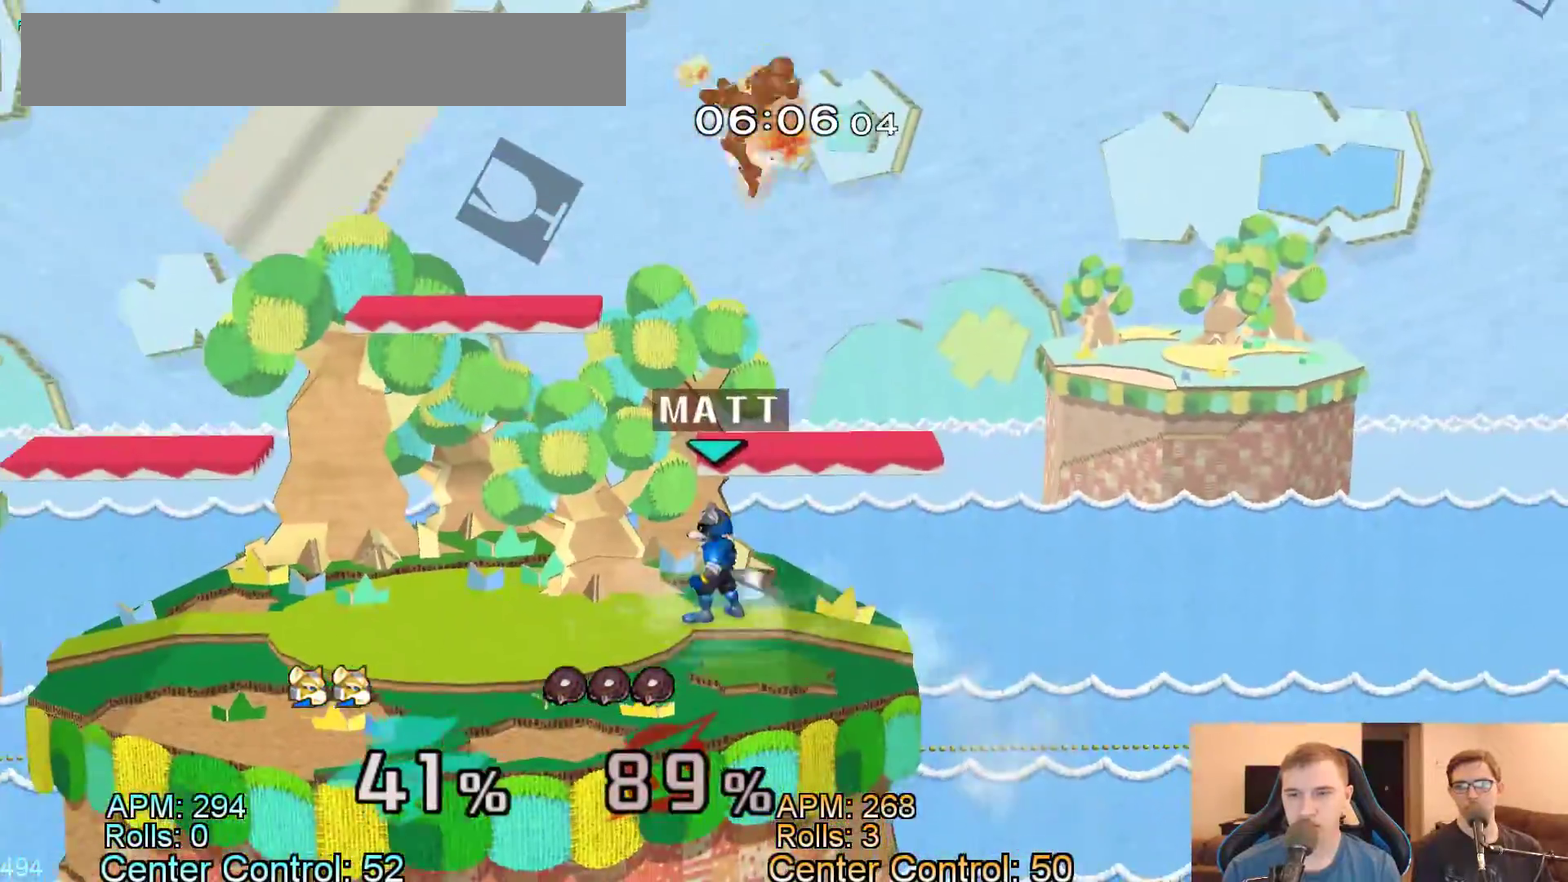
Gameplay with a controller (Nintendo layout); each line is a JSON object with the inputs held at the frame after it. "events" lists button and stick changes between this image and that frame as [ms after this image, input, new state], when the widget could be followed in between. Not read: B L3 R1 R3 START.
{"buttons": ["A", "X"], "events": [[50, "Y", "down"], [183, "Y", "up"], [233, "Y", "down"], [300, "Y", "up"], [383, "A", "down"], [483, "X", "down"]]}
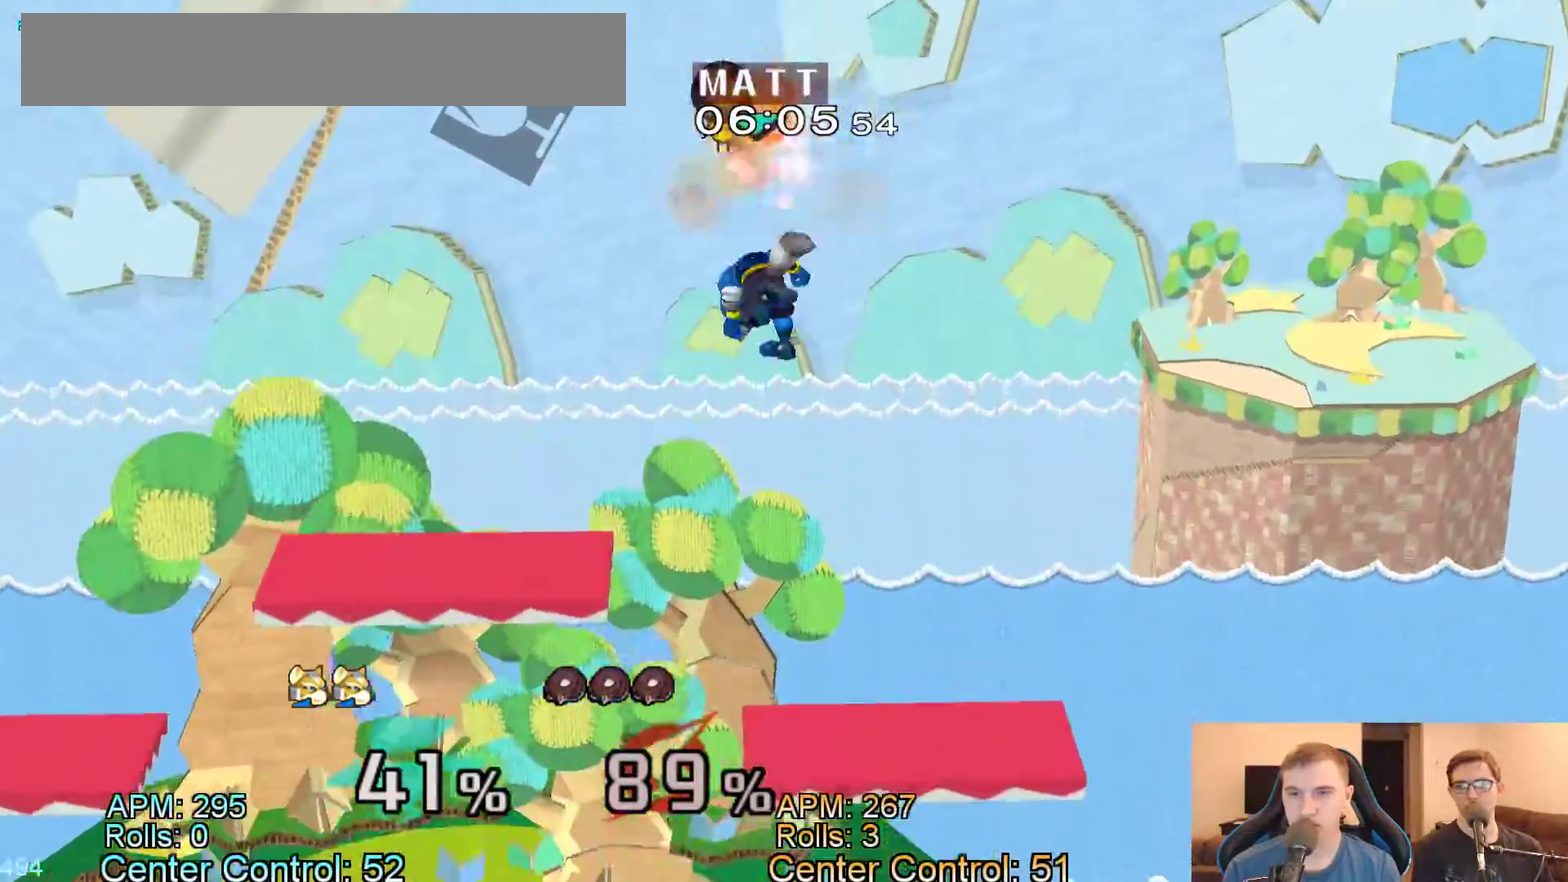
{"buttons": [], "events": [[83, "A", "up"], [133, "A", "down"], [133, "X", "up"], [233, "A", "up"], [300, "A", "down"], [467, "A", "up"]]}
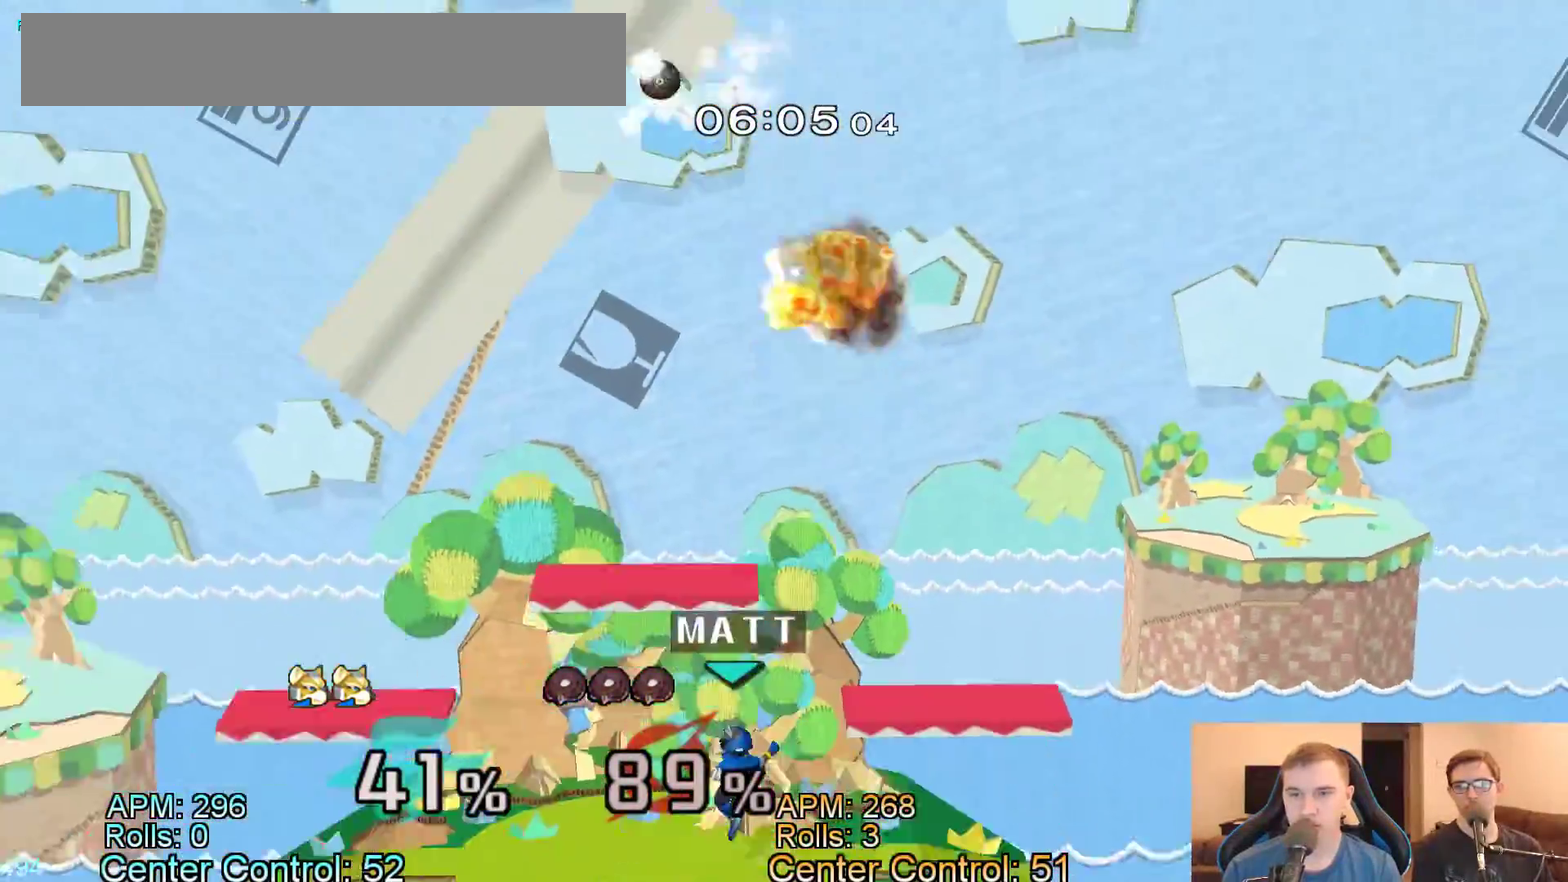
{"buttons": [], "events": []}
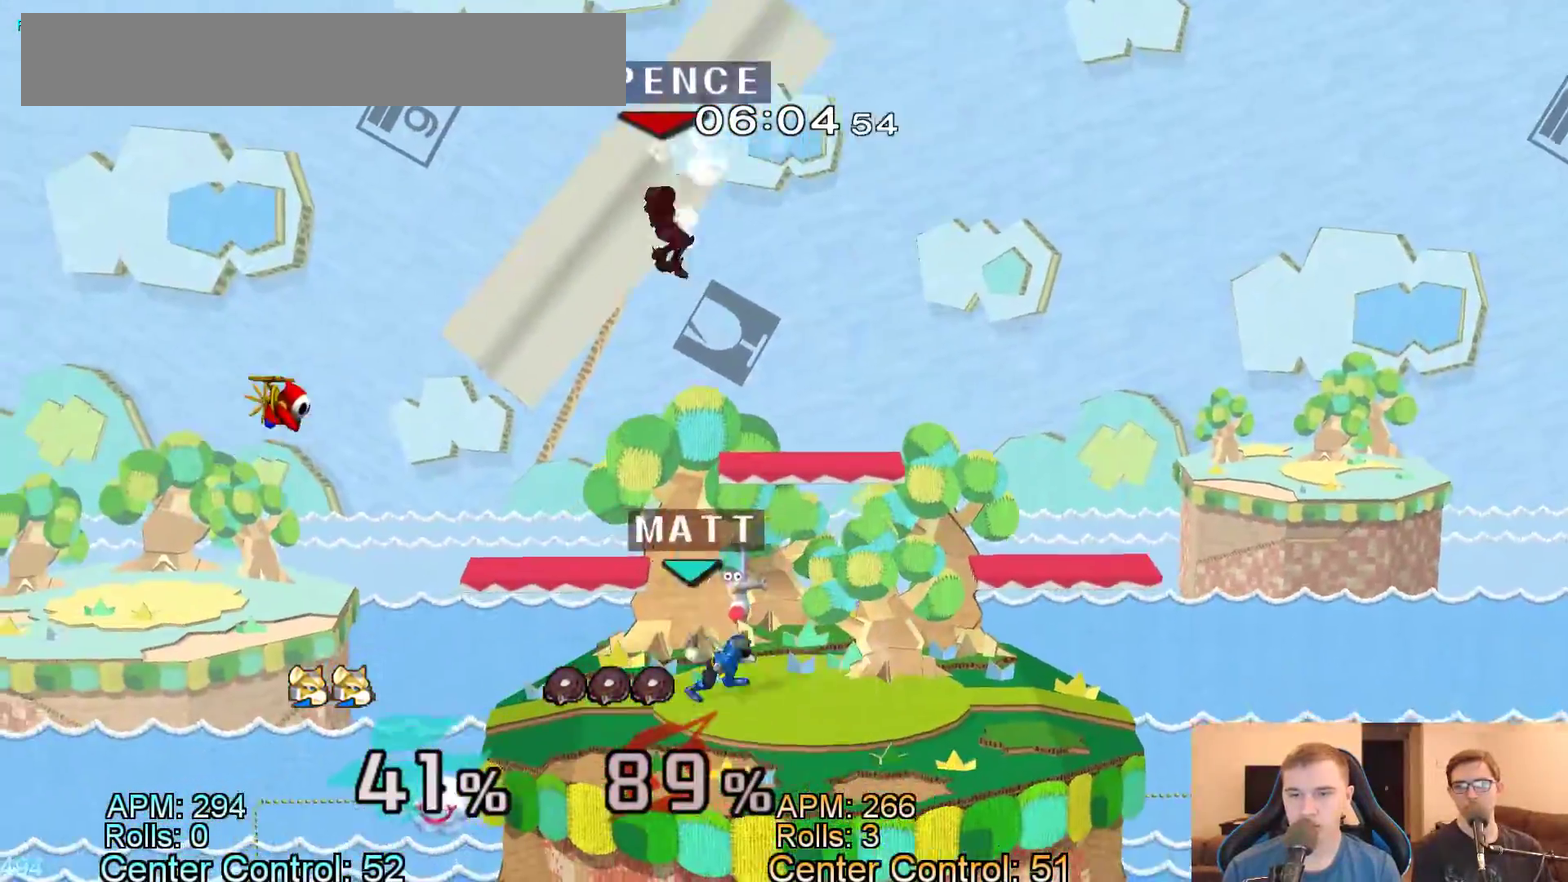
{"buttons": [], "events": []}
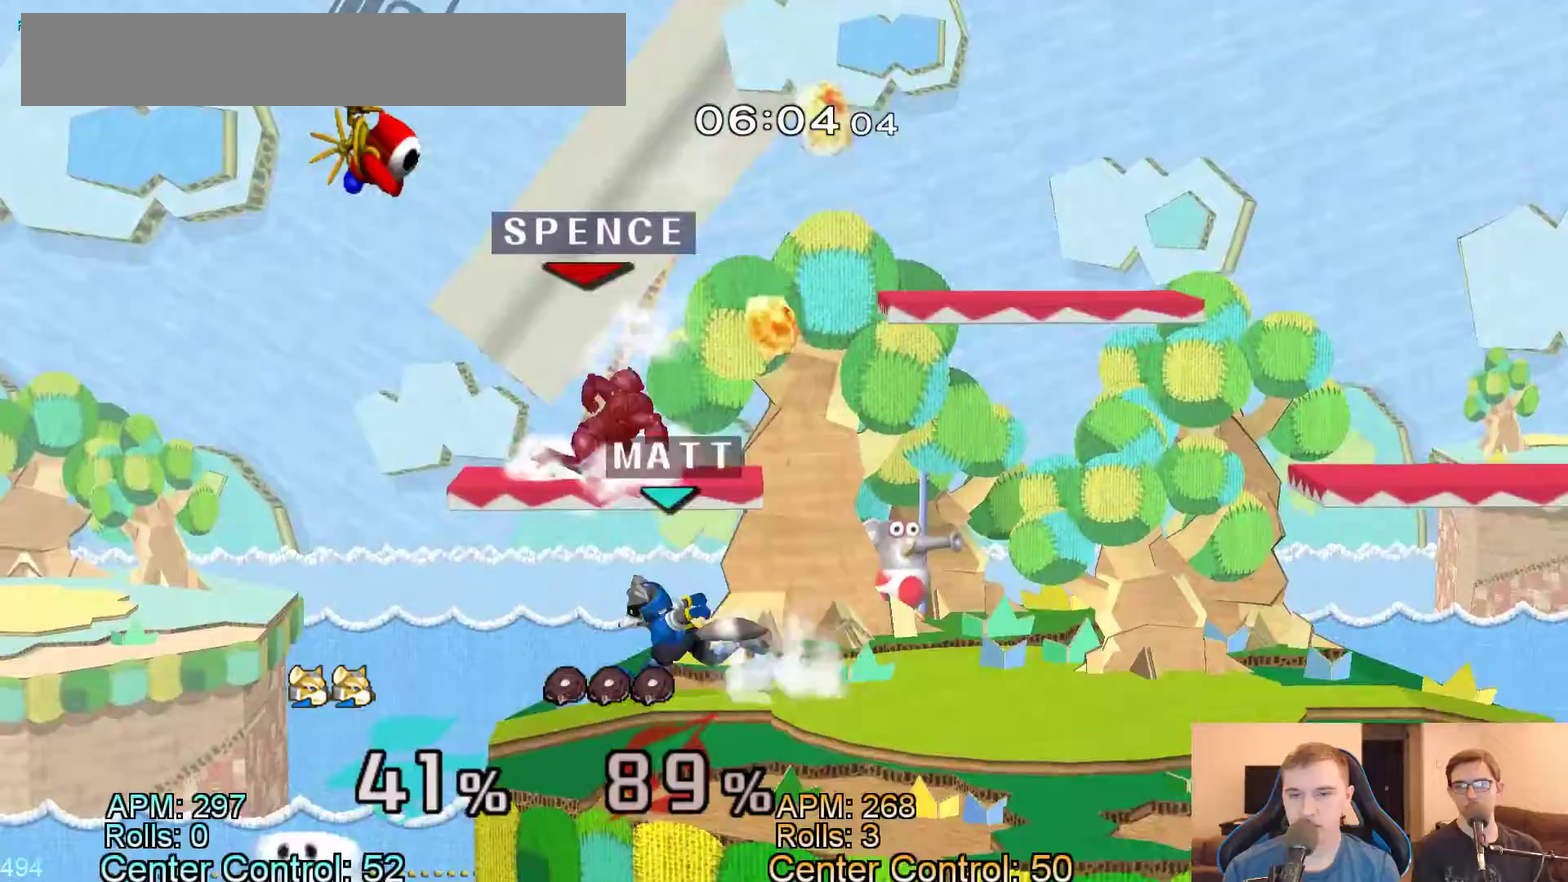
{"buttons": [], "events": []}
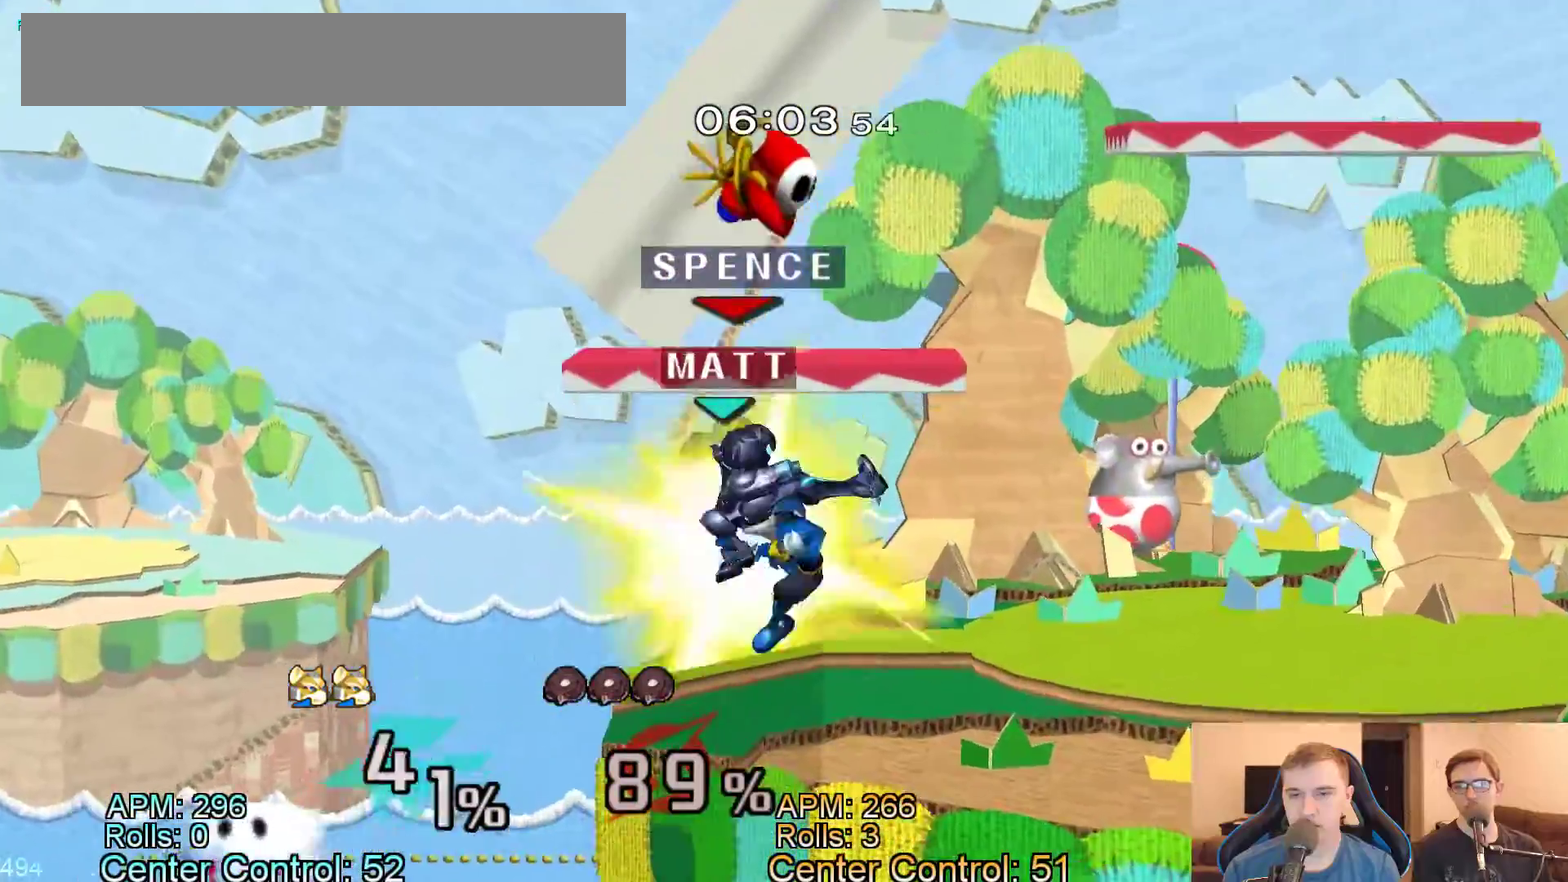
{"buttons": [], "events": []}
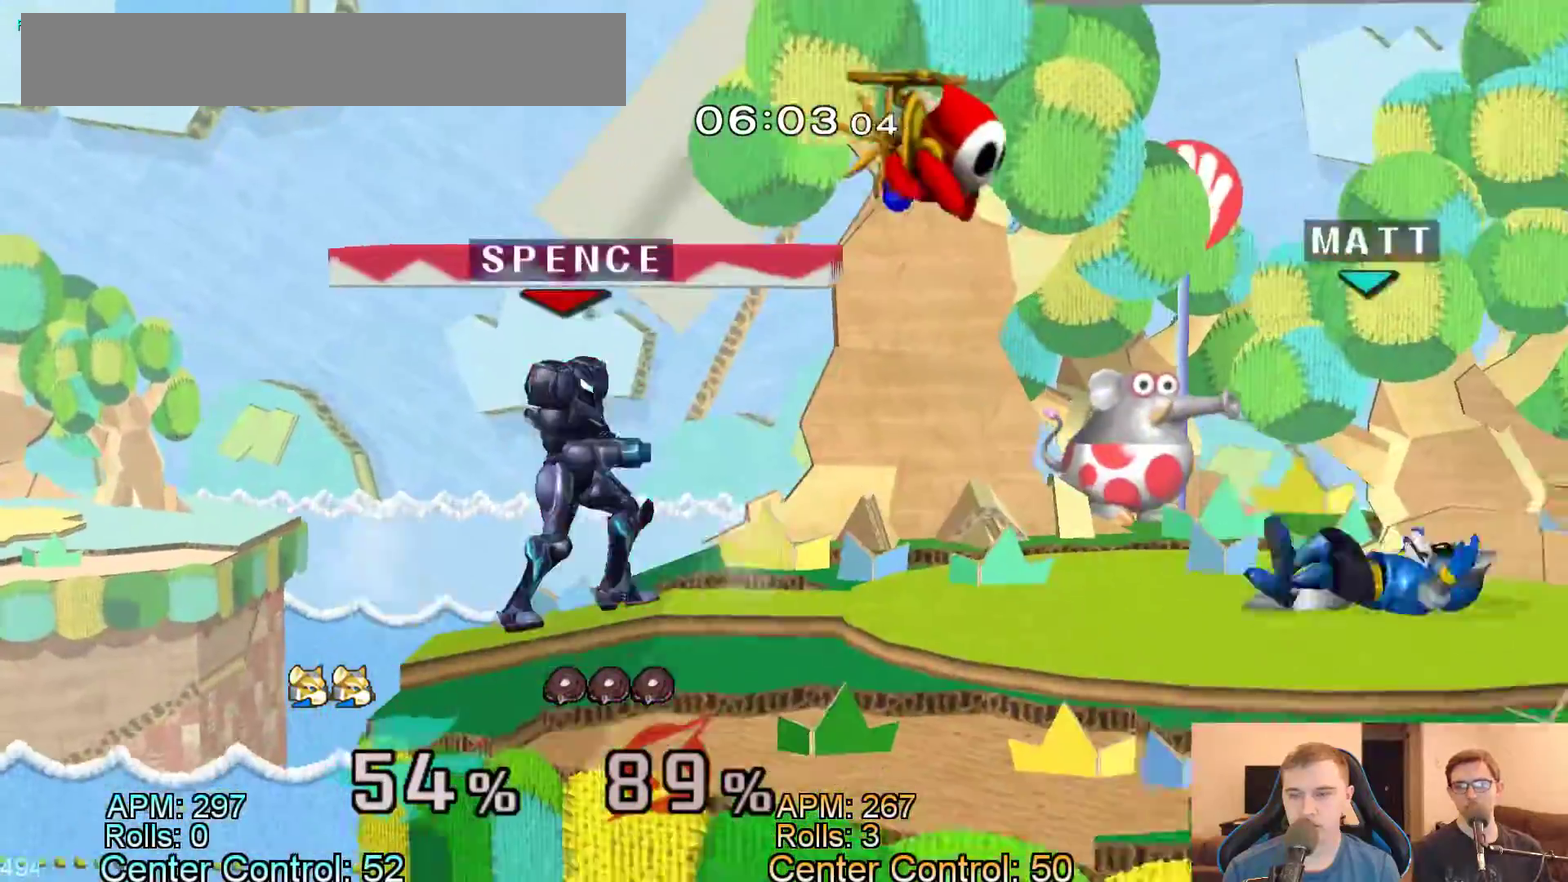
{"buttons": ["X", "Z"], "events": [[467, "X", "down"], [467, "Z", "down"]]}
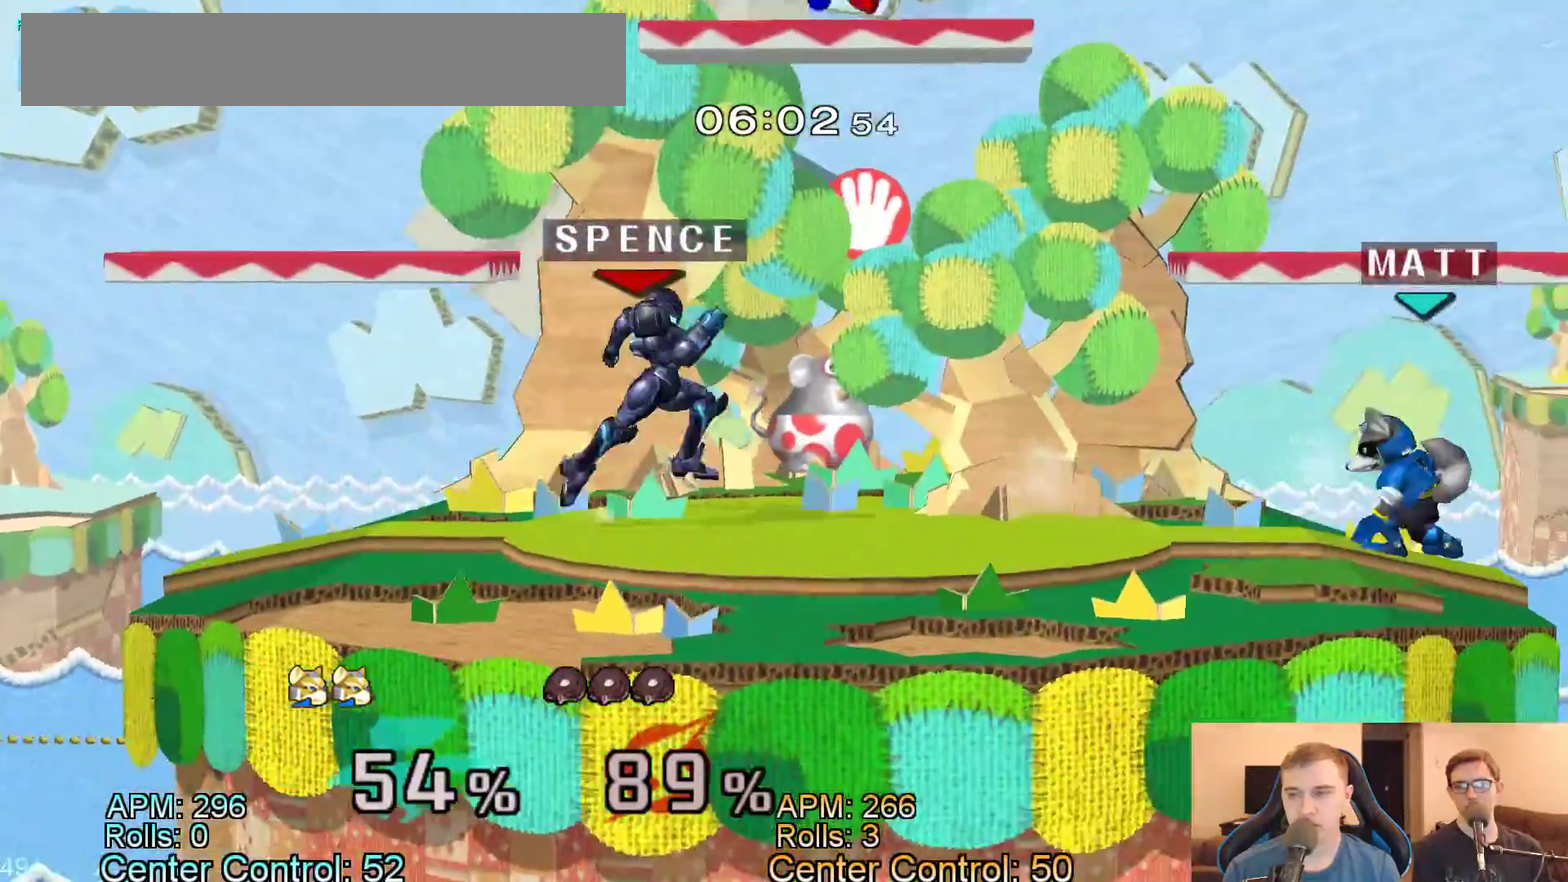
{"buttons": ["A", "X", "Y", "Z"]}